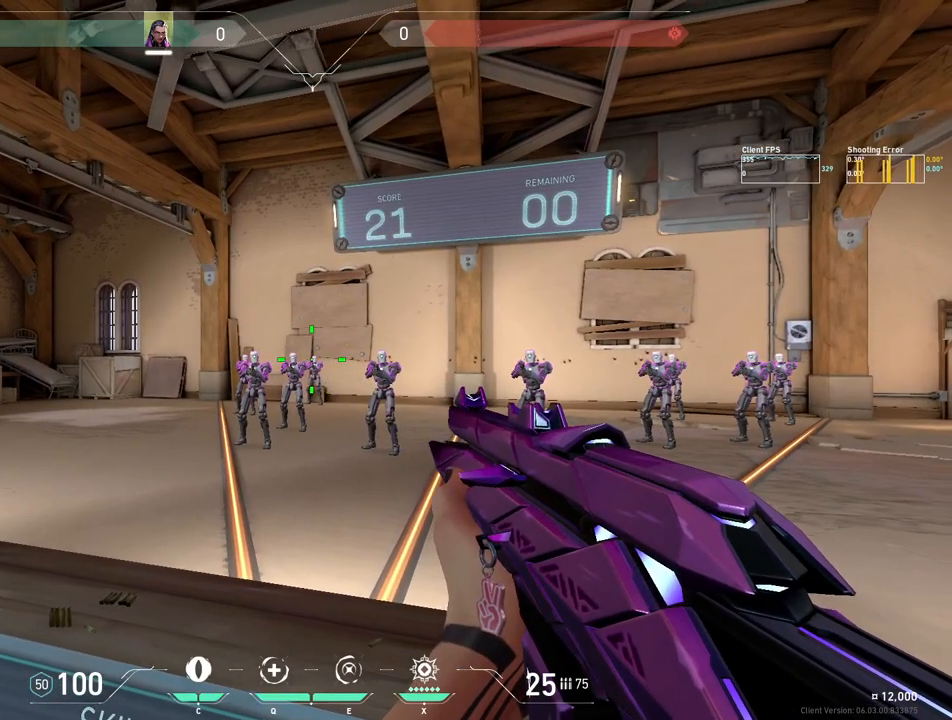
Gameplay with keyboard and mouse; each line is a JSON object with the keys and mouse buttons held at the frame after it. "events" lists presses ("down") and releases ("up") of "4", "a", "c", "ctrl", "d", "e", "q", "r", "s", "shift", "space", "w", "x", "z", "mouse_left", "mouse_wheel", "mouse_right", "mouse_mb4" and "mouse_mb5" between this image and that frame as [ms after this image, input, new state], when the widget could be followed in between. "mouse_left", "mouse_wheel", "mouse_right", "mouse_mb4", "mouse_mb5" = the "left", "wheel", "right", "mb4", "mb5" buttons of the "mouse" list. No other keys are recorded. "wheel" means that the mouse wheel is clicked or scrolled. Mouse movement is not recorded.
{"keys": [], "mouse": [], "events": [[200, "mouse_left", "down"], [283, "mouse_left", "up"], [367, "mouse_left", "down"], [467, "mouse_left", "up"]]}
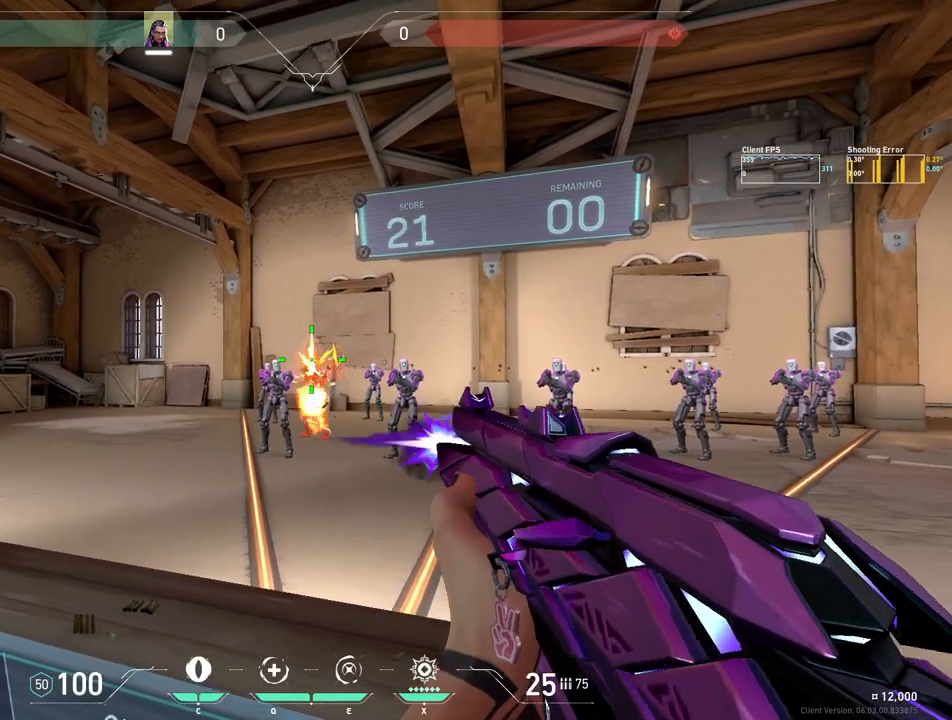
{"keys": [], "mouse": [], "events": []}
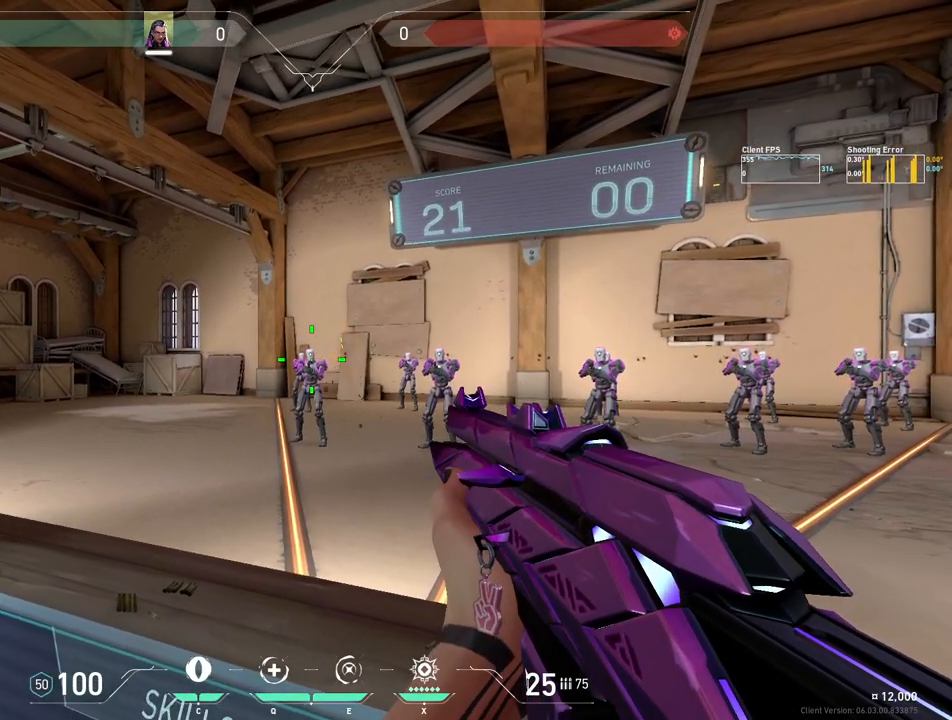
{"keys": [], "mouse": [], "events": [[317, "mouse_left", "down"], [433, "mouse_left", "up"]]}
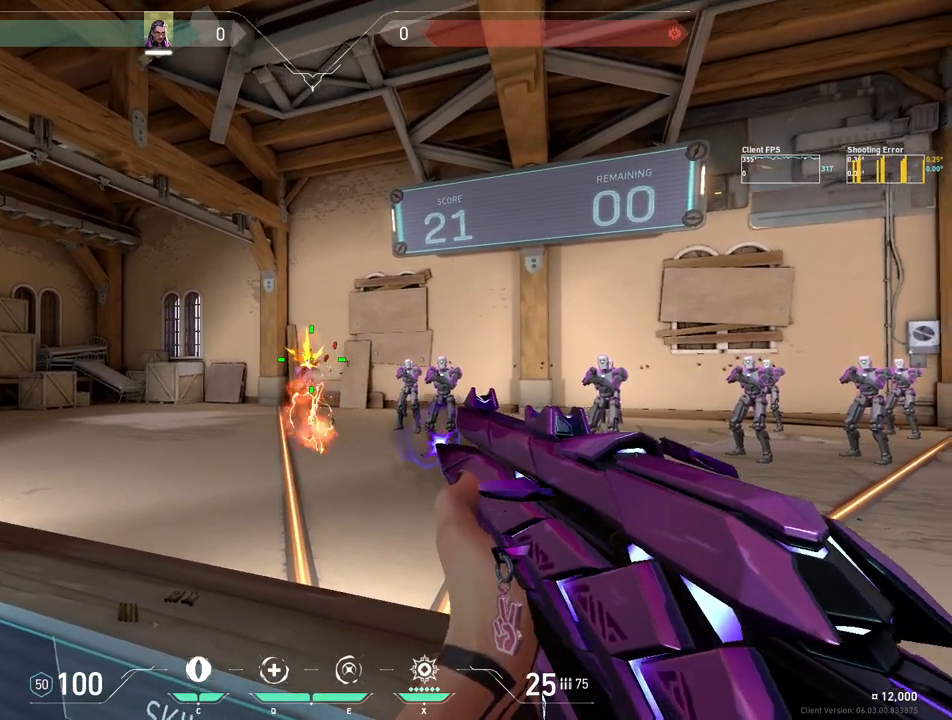
{"keys": [], "mouse": [], "events": [[33, "mouse_left", "down"], [133, "mouse_left", "up"]]}
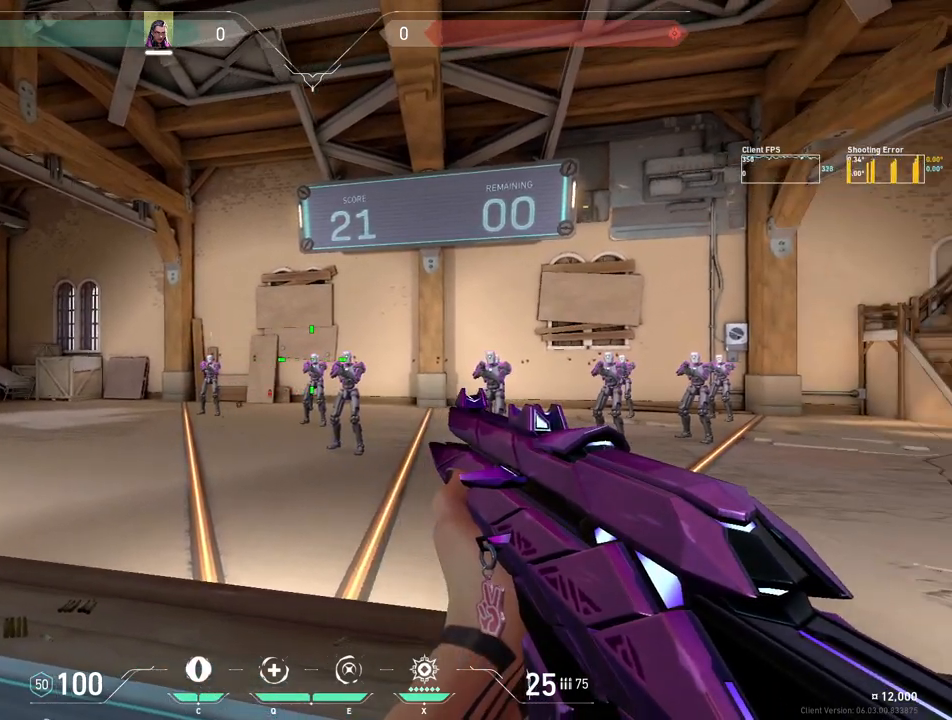
{"keys": [], "mouse": [], "events": [[383, "mouse_left", "down"], [483, "mouse_left", "up"]]}
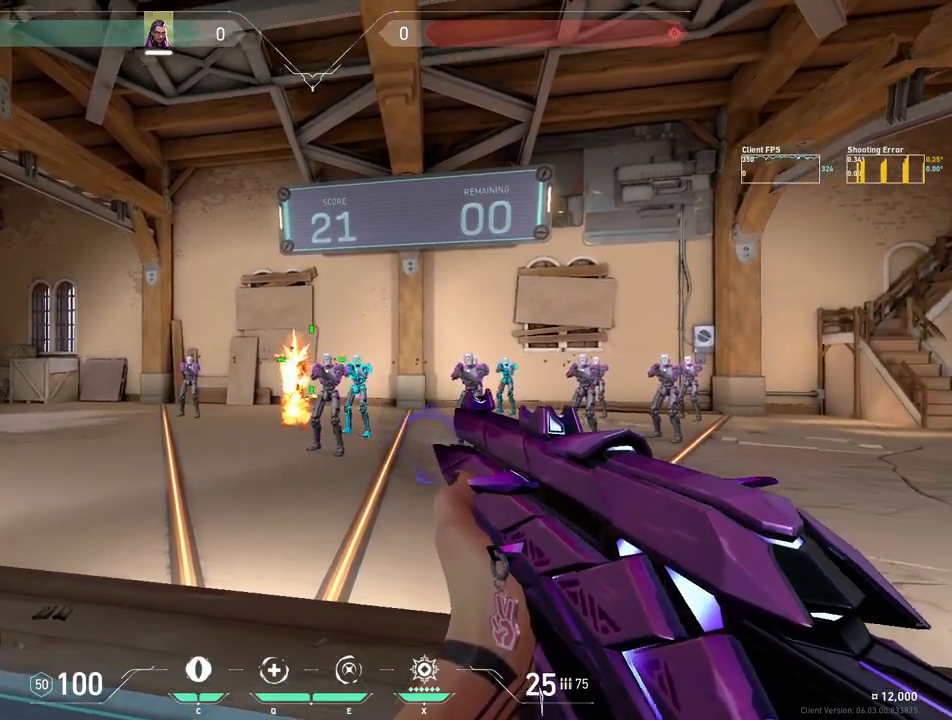
{"keys": [], "mouse": [], "events": [[50, "mouse_left", "down"], [167, "mouse_left", "up"]]}
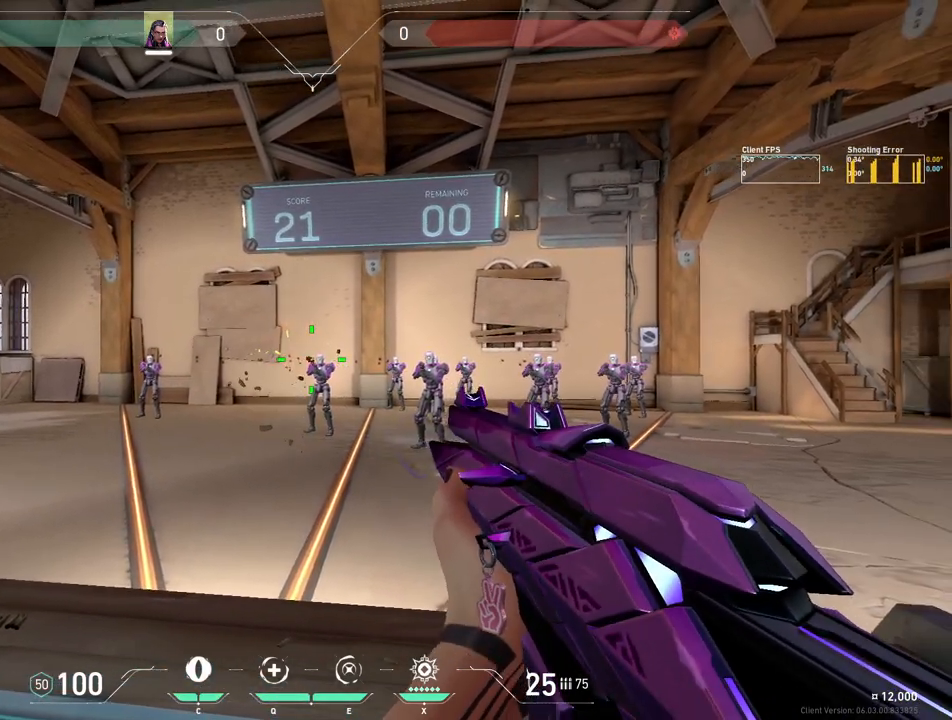
{"keys": [], "mouse": [], "events": []}
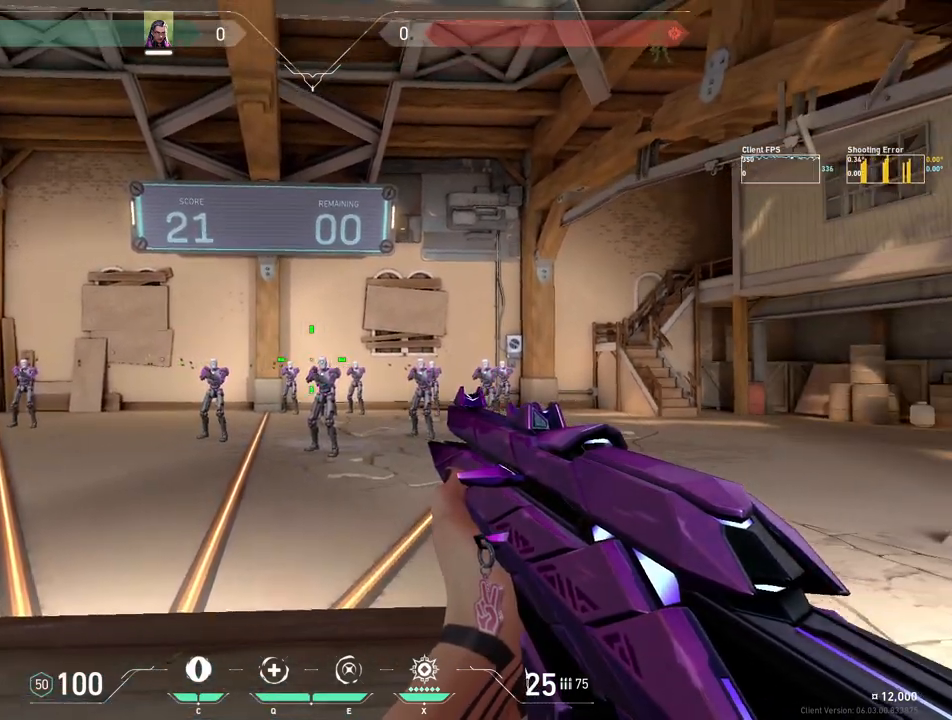
{"keys": [], "mouse": ["left"], "events": [[483, "mouse_left", "down"]]}
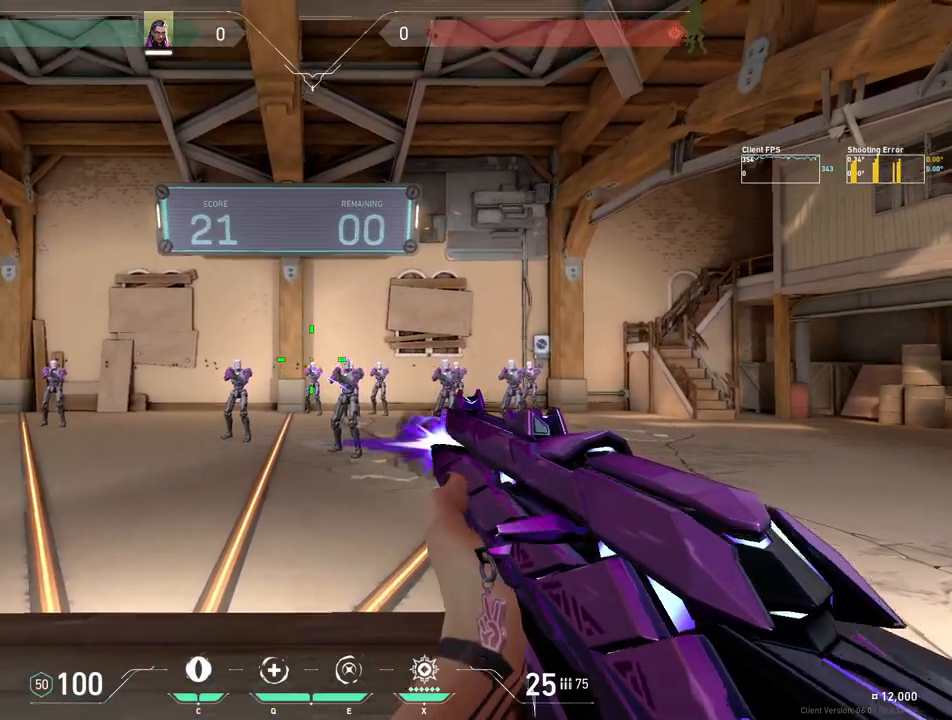
{"keys": [], "mouse": [], "events": [[50, "mouse_left", "up"], [150, "mouse_left", "down"], [233, "mouse_left", "up"]]}
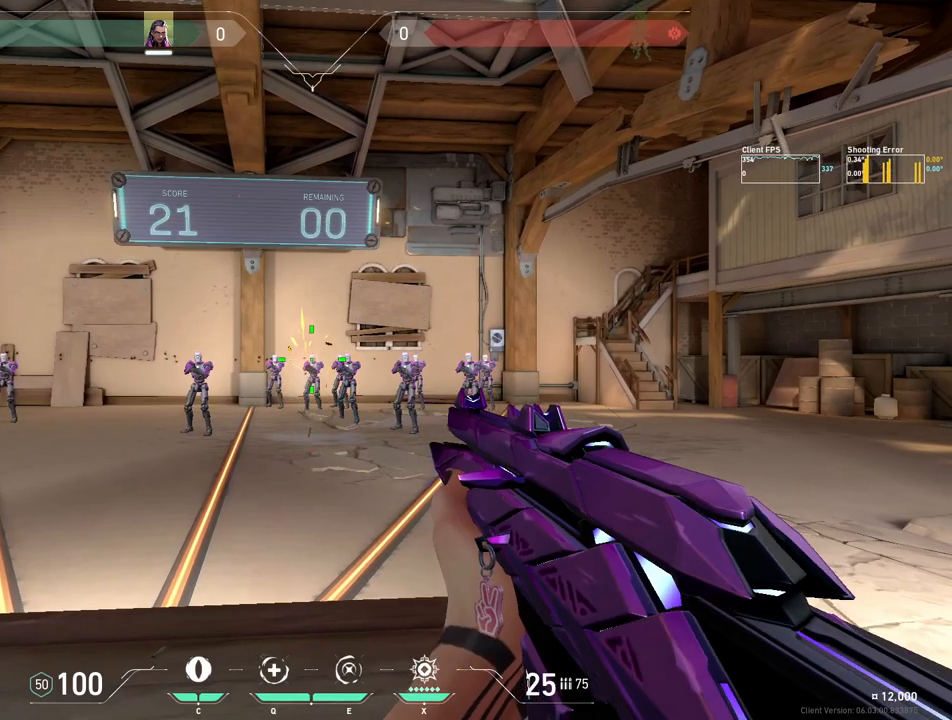
{"keys": [], "mouse": [], "events": []}
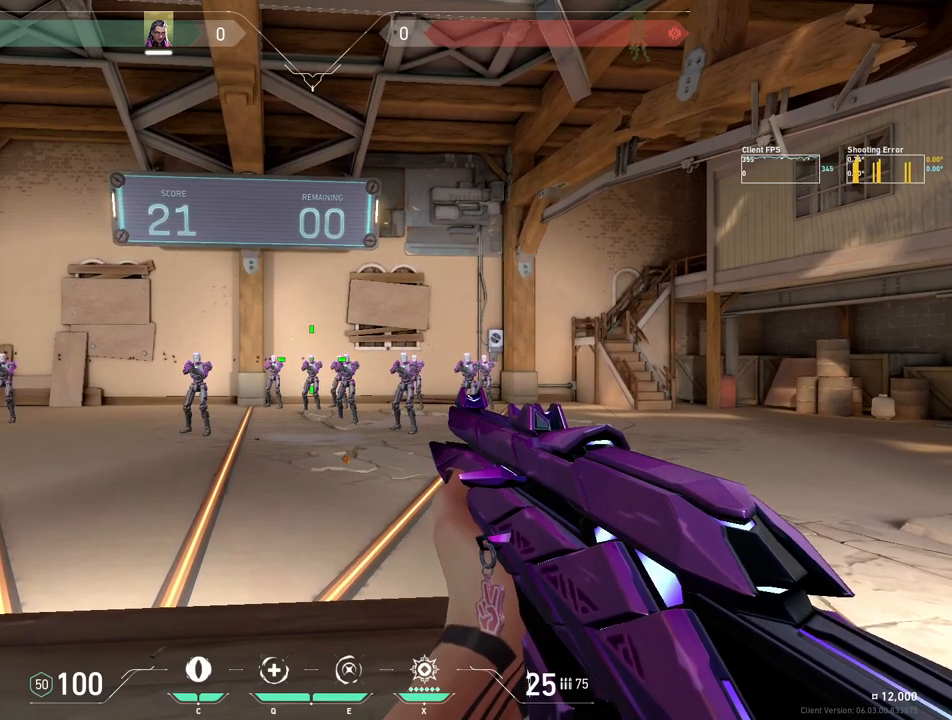
{"keys": [], "mouse": [], "events": [[150, "mouse_left", "down"], [217, "mouse_left", "up"], [317, "mouse_left", "down"], [417, "mouse_left", "up"]]}
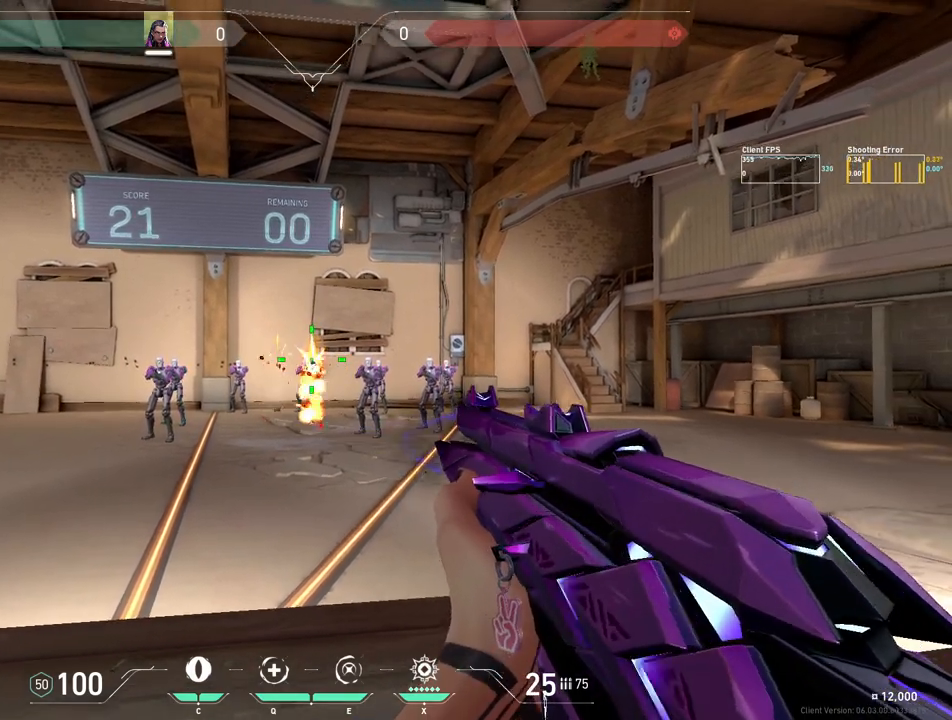
{"keys": [], "mouse": [], "events": []}
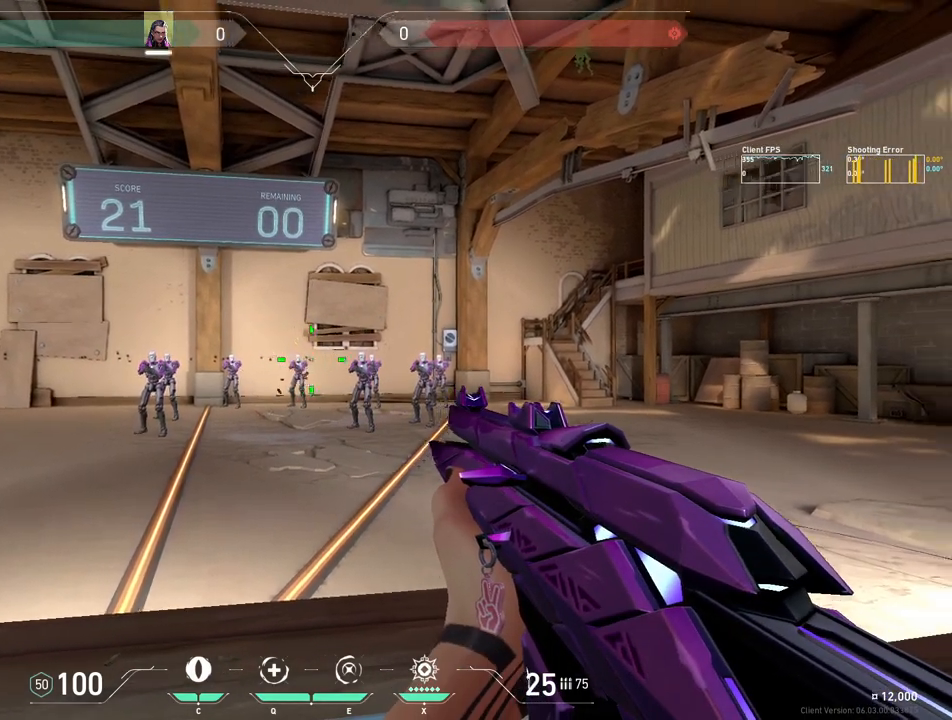
{"keys": [], "mouse": [], "events": []}
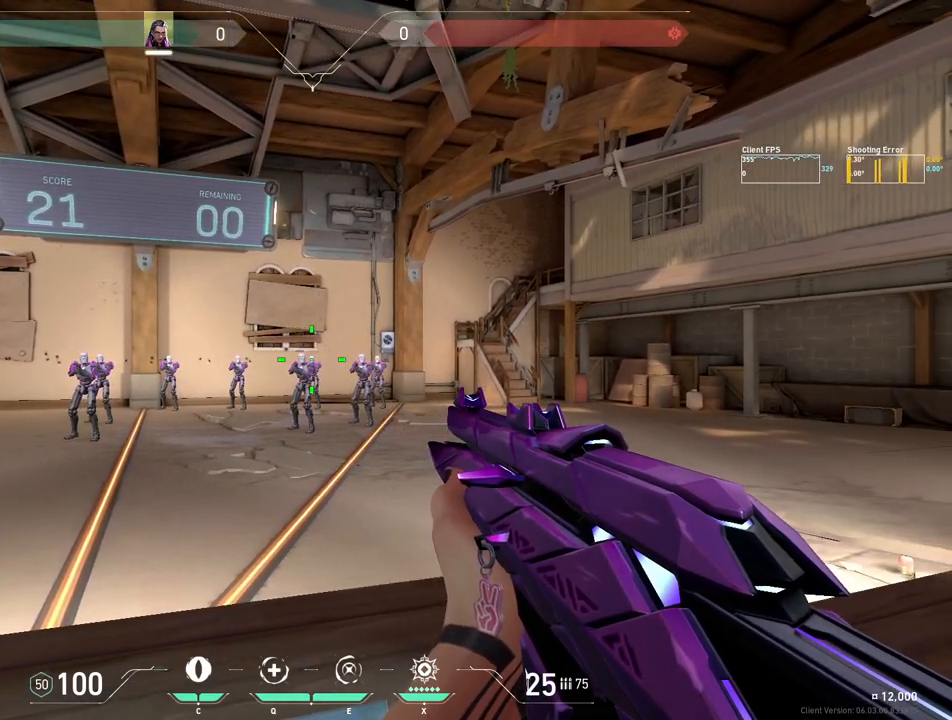
{"keys": [], "mouse": [], "events": [[117, "mouse_left", "down"], [200, "mouse_left", "up"], [283, "mouse_left", "down"], [400, "mouse_left", "up"]]}
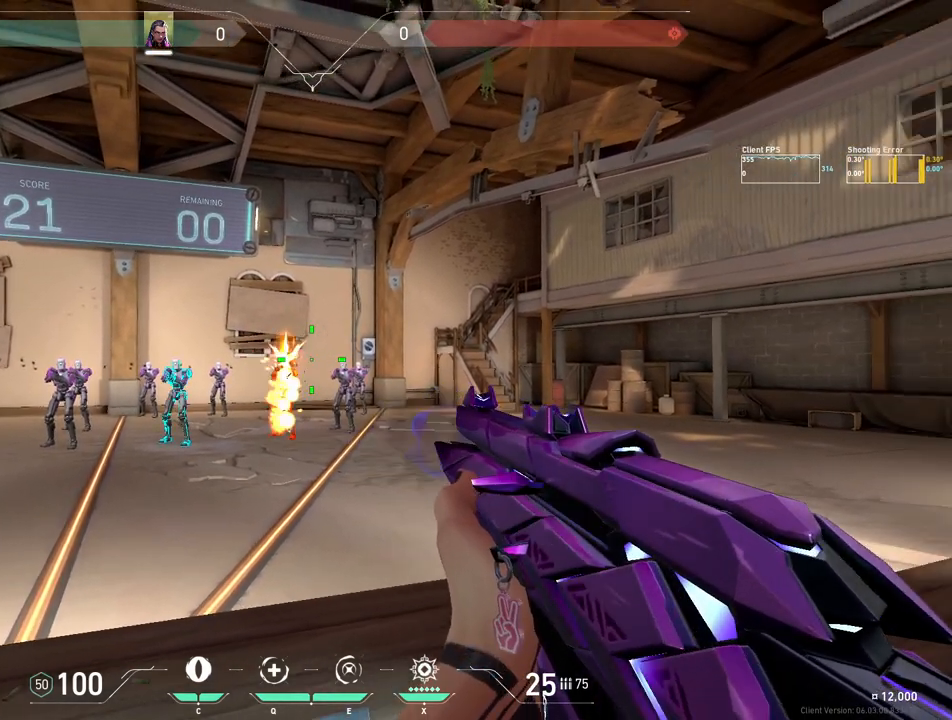
{"keys": [], "mouse": [], "events": []}
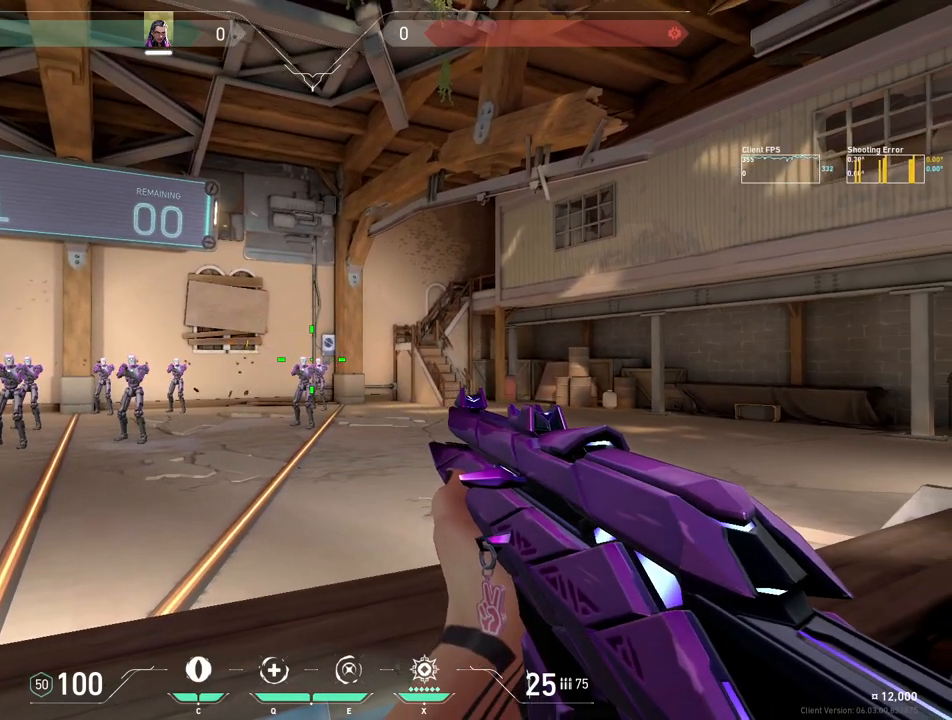
{"keys": [], "mouse": [], "events": []}
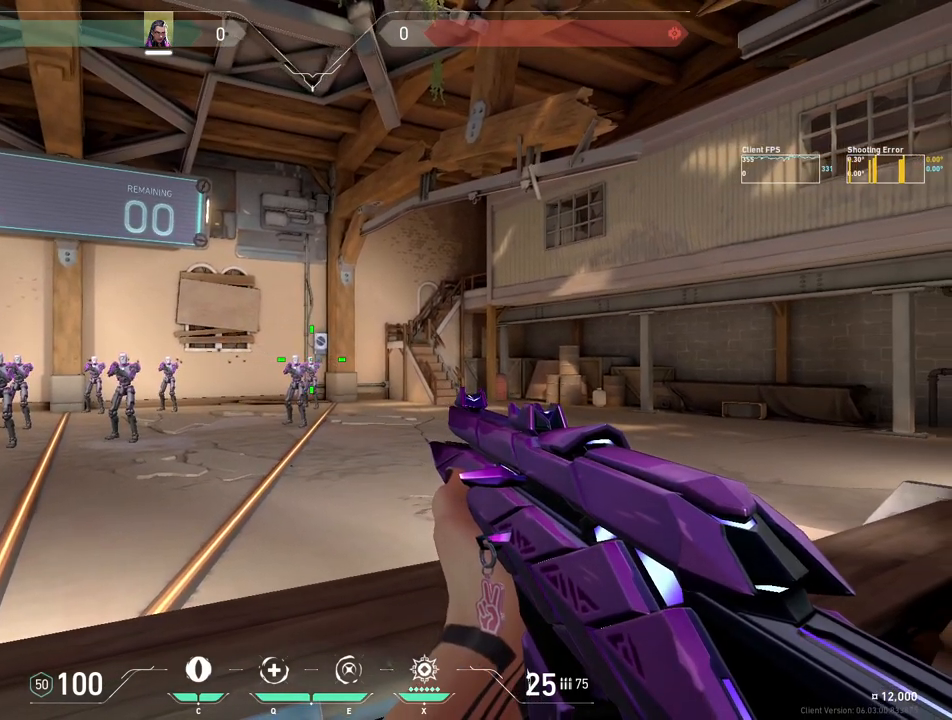
{"keys": [], "mouse": [], "events": [[50, "mouse_left", "down"], [133, "mouse_left", "up"], [217, "mouse_left", "down"], [350, "mouse_left", "up"]]}
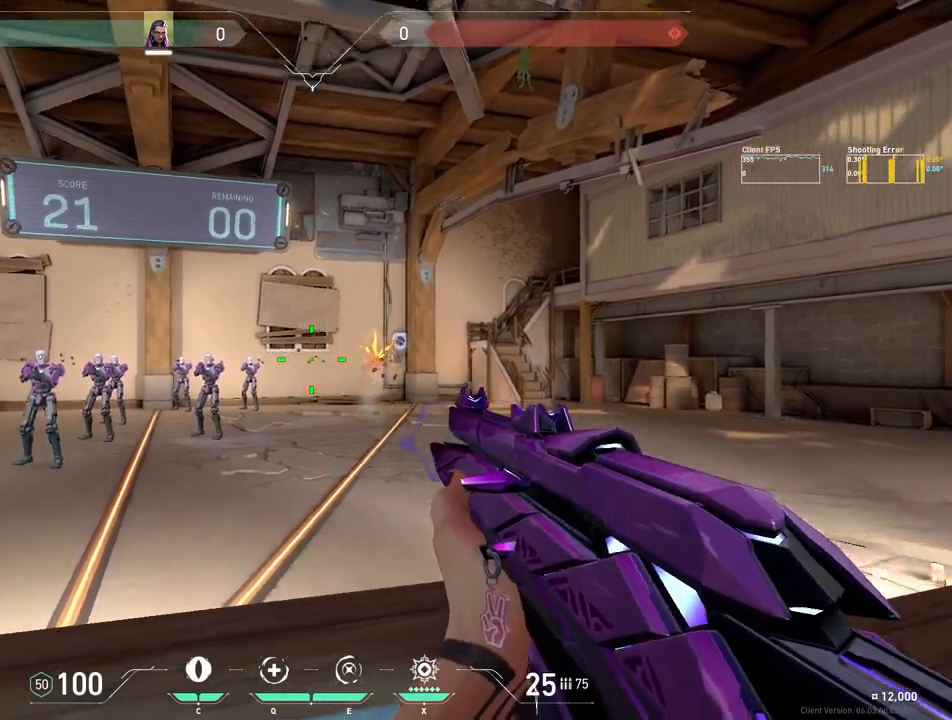
{"keys": [], "mouse": [], "events": []}
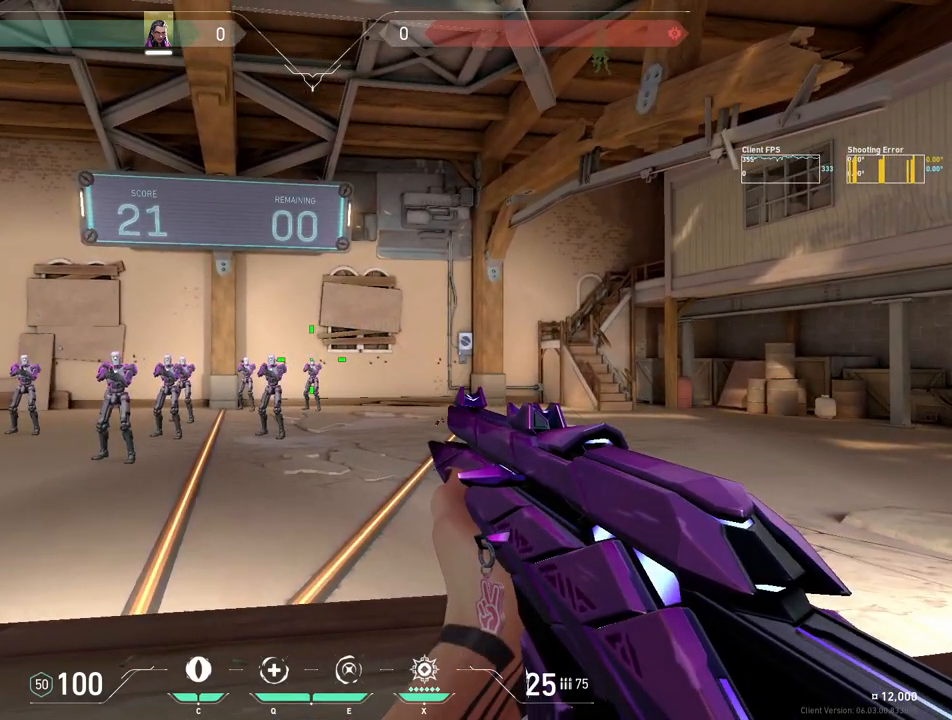
{"keys": [], "mouse": [], "events": [[367, "mouse_left", "down"], [467, "mouse_left", "up"]]}
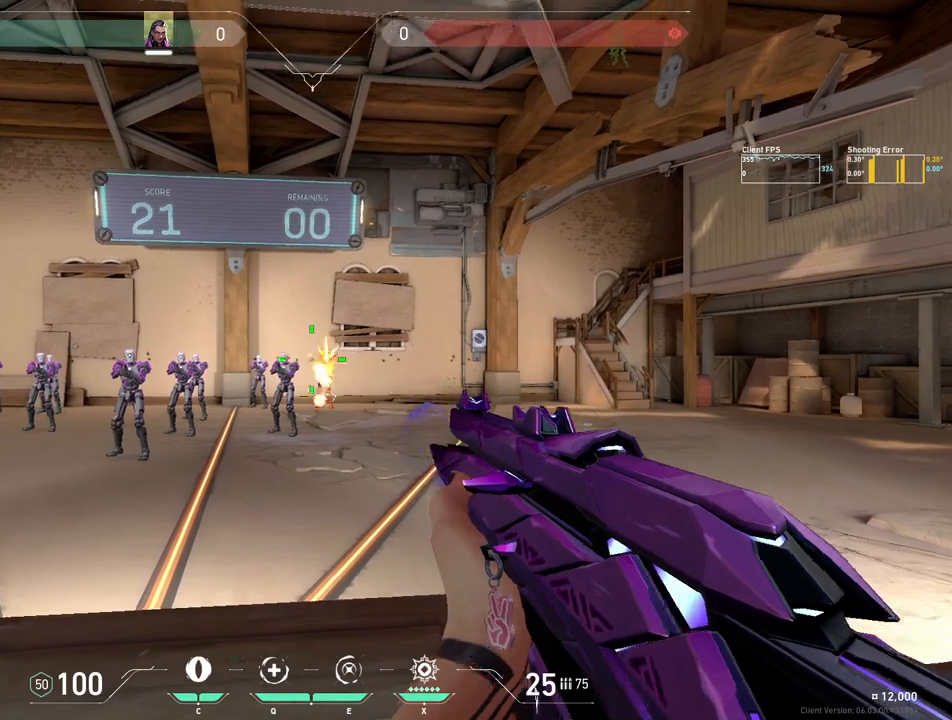
{"keys": [], "mouse": [], "events": [[83, "mouse_left", "down"], [183, "mouse_left", "up"]]}
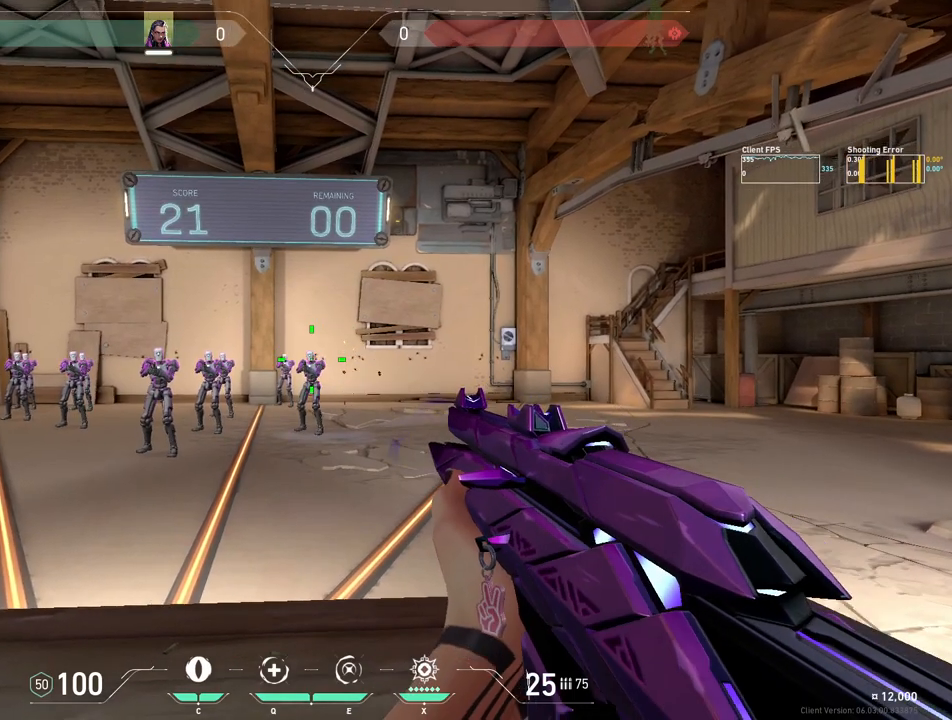
{"keys": [], "mouse": [], "events": []}
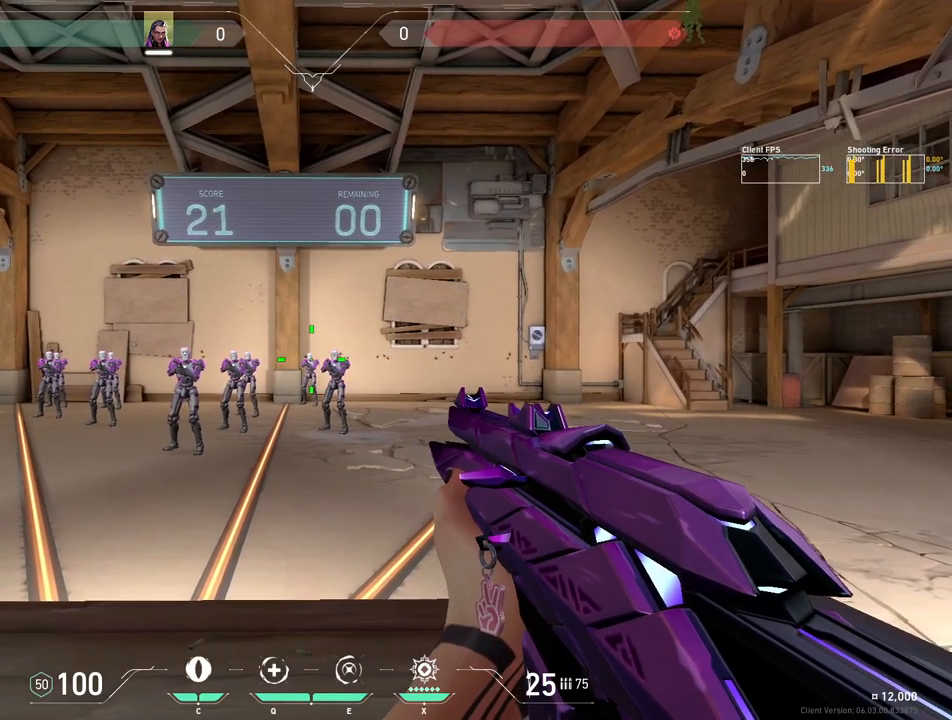
{"keys": [], "mouse": [], "events": [[217, "mouse_left", "down"], [267, "mouse_left", "up"], [383, "mouse_left", "down"], [483, "mouse_left", "up"]]}
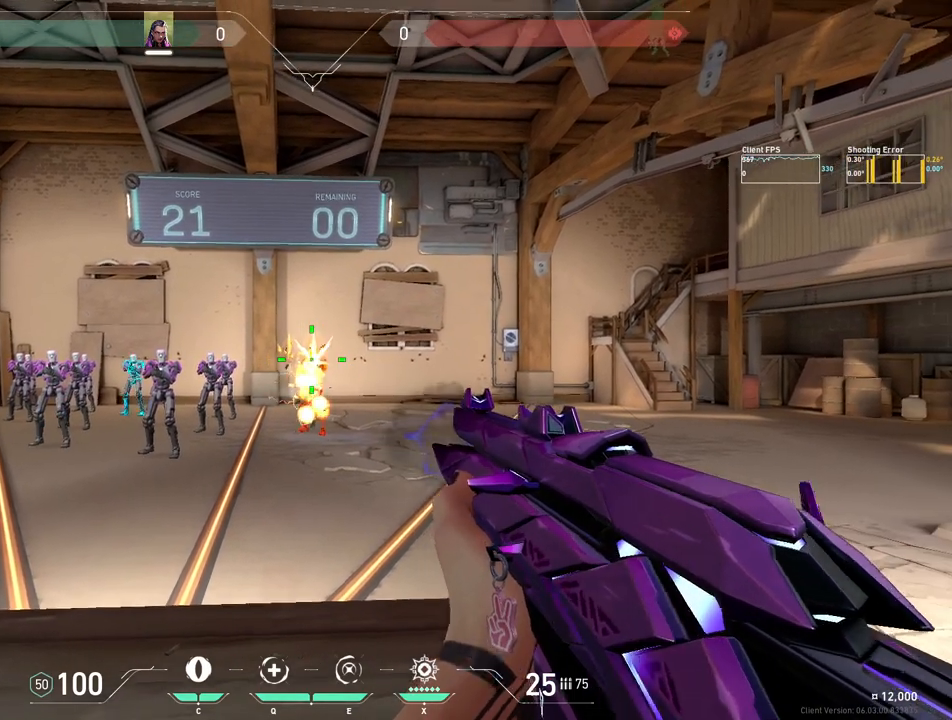
{"keys": [], "mouse": [], "events": []}
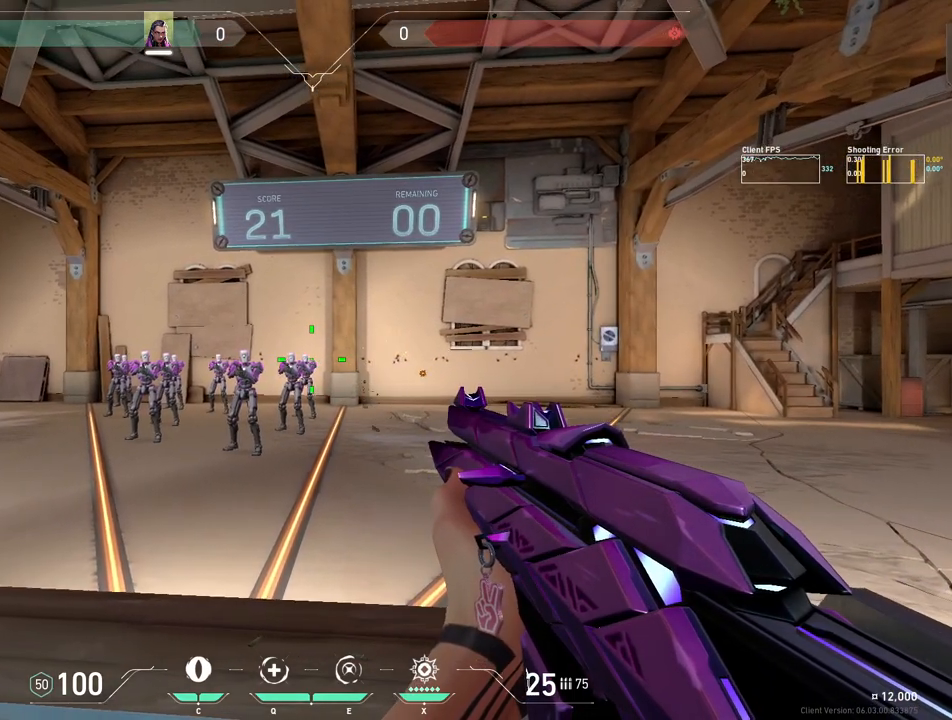
{"keys": [], "mouse": [], "events": [[400, "mouse_left", "down"], [500, "mouse_left", "up"]]}
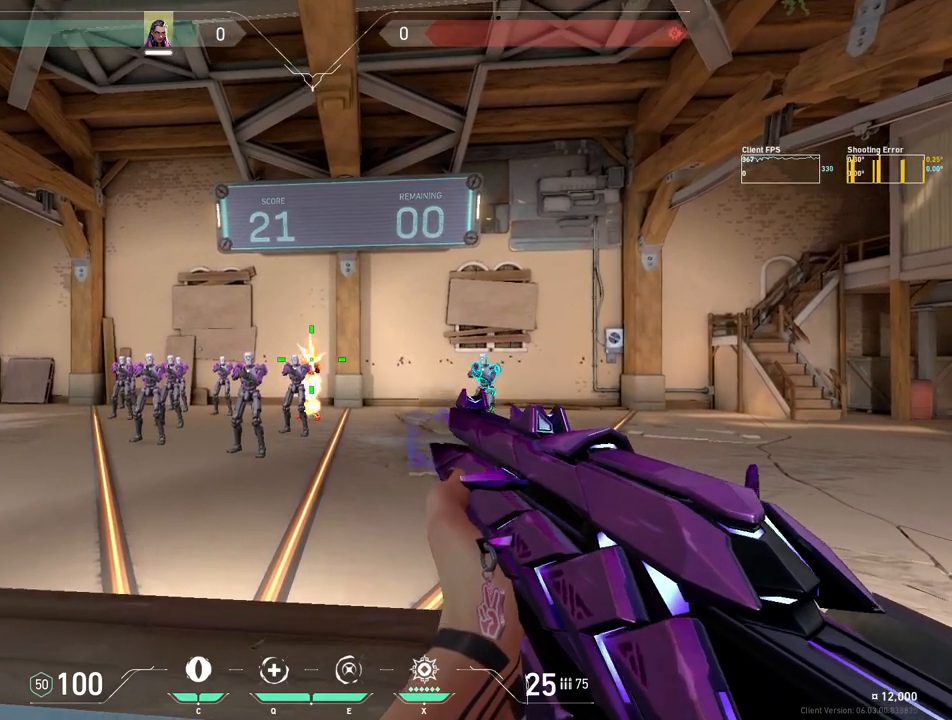
{"keys": [], "mouse": [], "events": []}
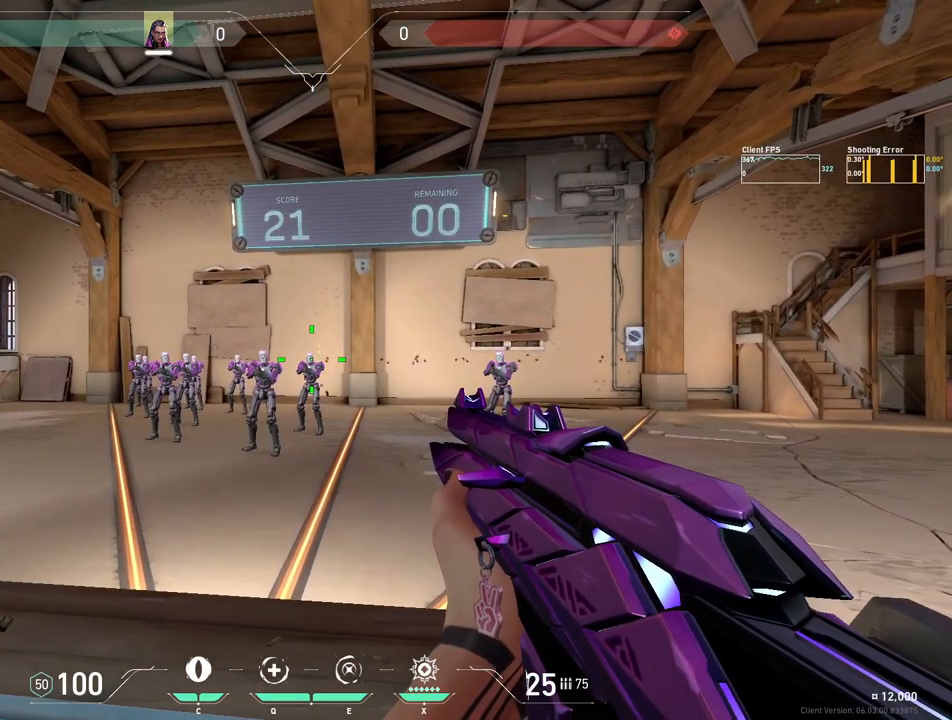
{"keys": [], "mouse": [], "events": []}